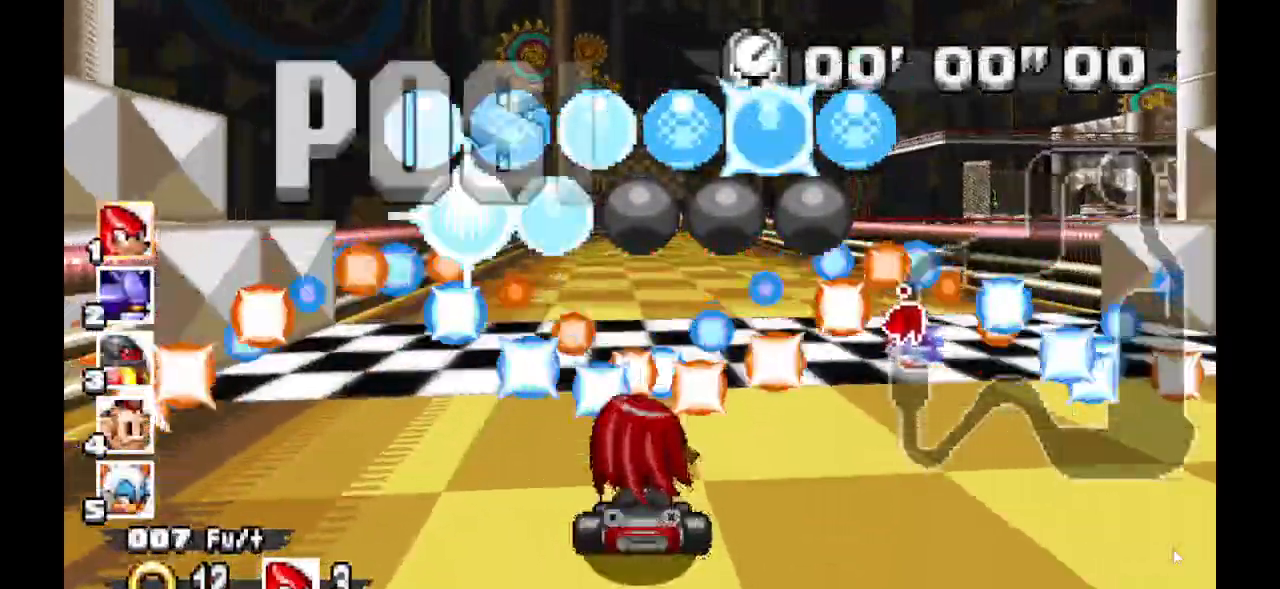
Gameplay with a controller (Xbox layout); each line is a JSON object with the inputs held at the frame after it (dt_ms = milliseconds from this image to that frame). "events" lists button and stick changes between this image and that frame as [ms after this image, input, new state], when the widget could be followed in between. Not read: DPAD_DOWN DPAD_LEFT DPAD_RIGHT DPAD_UP L1 L2 L3 R1 R2 R3 SELECT START X Z.
{"dt_ms": 500, "buttons": ["A"], "events": [[433, "A", "down"]]}
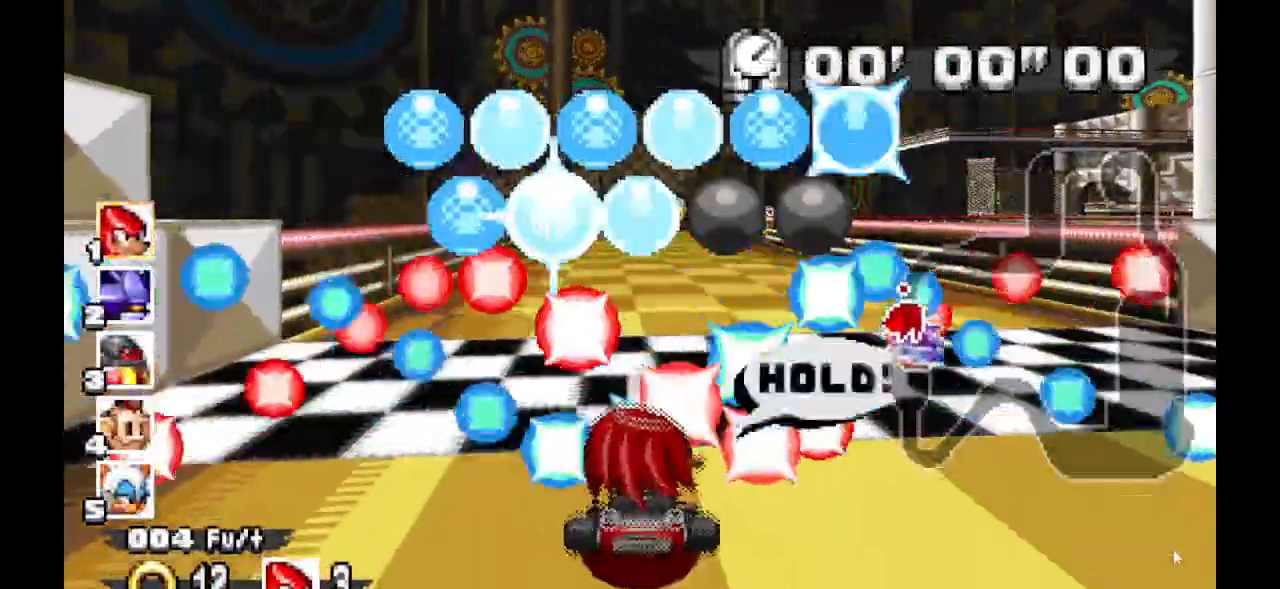
{"dt_ms": 500, "buttons": ["A"], "events": []}
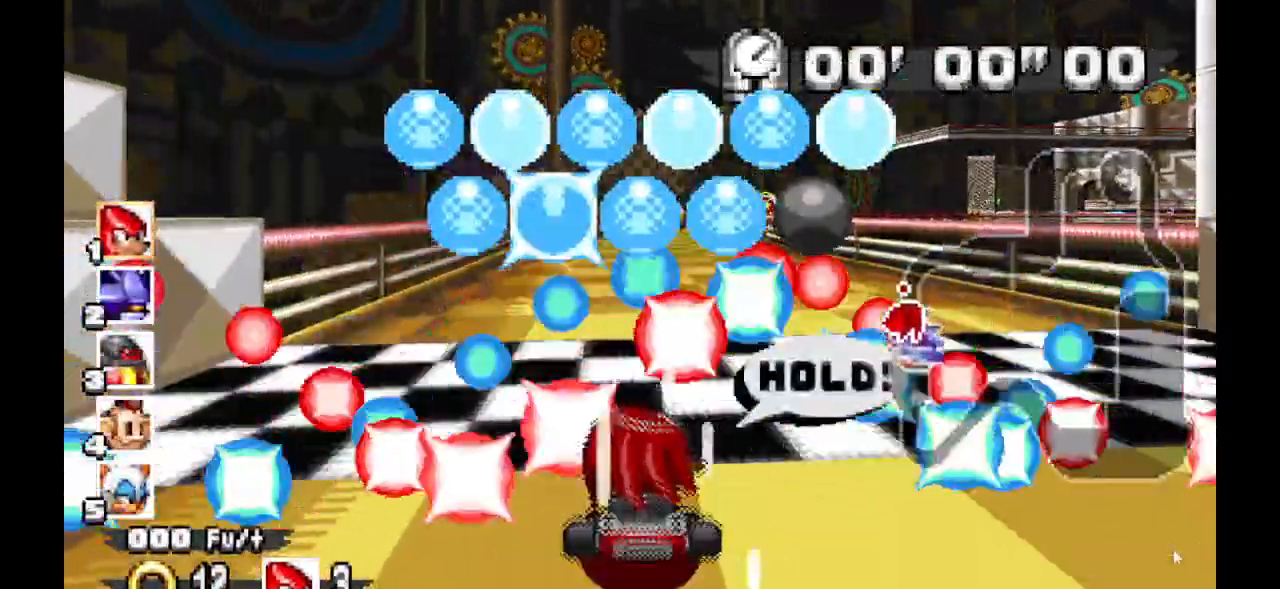
{"dt_ms": 500, "buttons": ["A"], "events": []}
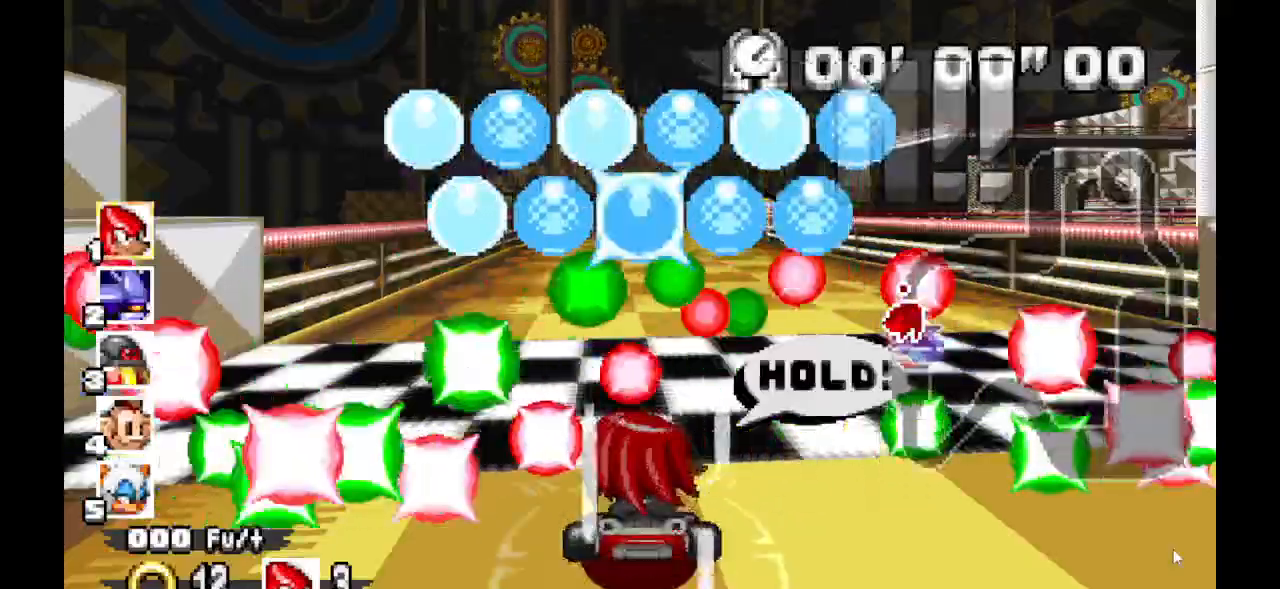
{"dt_ms": 500, "buttons": ["A"], "events": []}
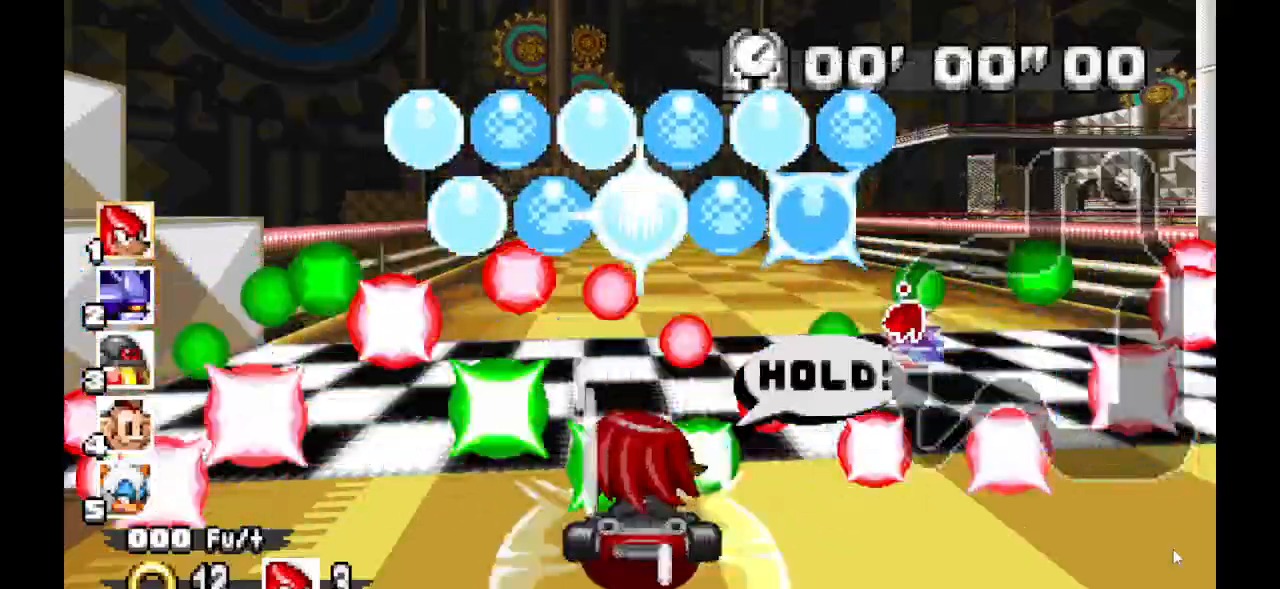
{"dt_ms": 500, "buttons": ["A"], "events": []}
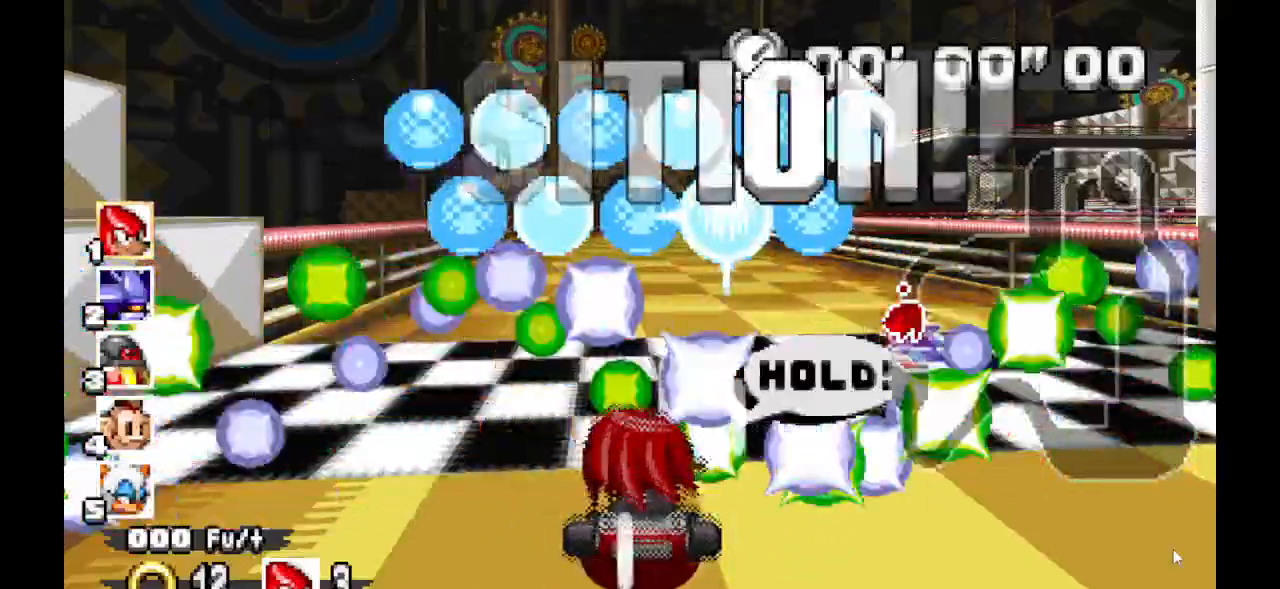
{"dt_ms": 500, "buttons": ["A"], "events": []}
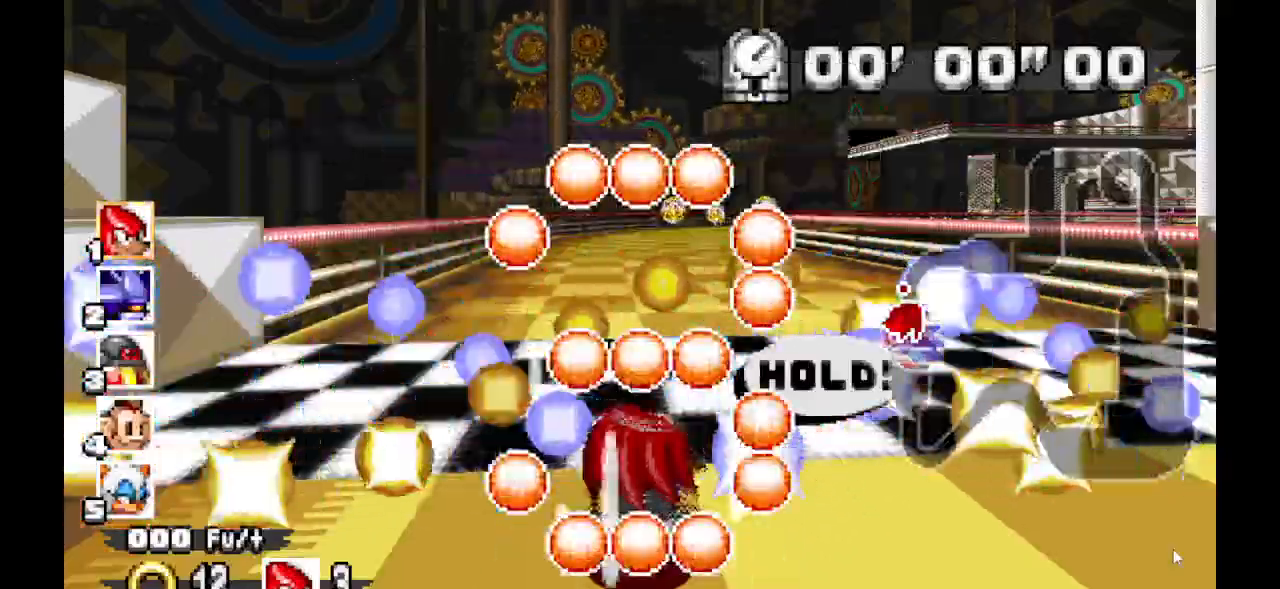
{"dt_ms": 500, "buttons": ["A"], "events": []}
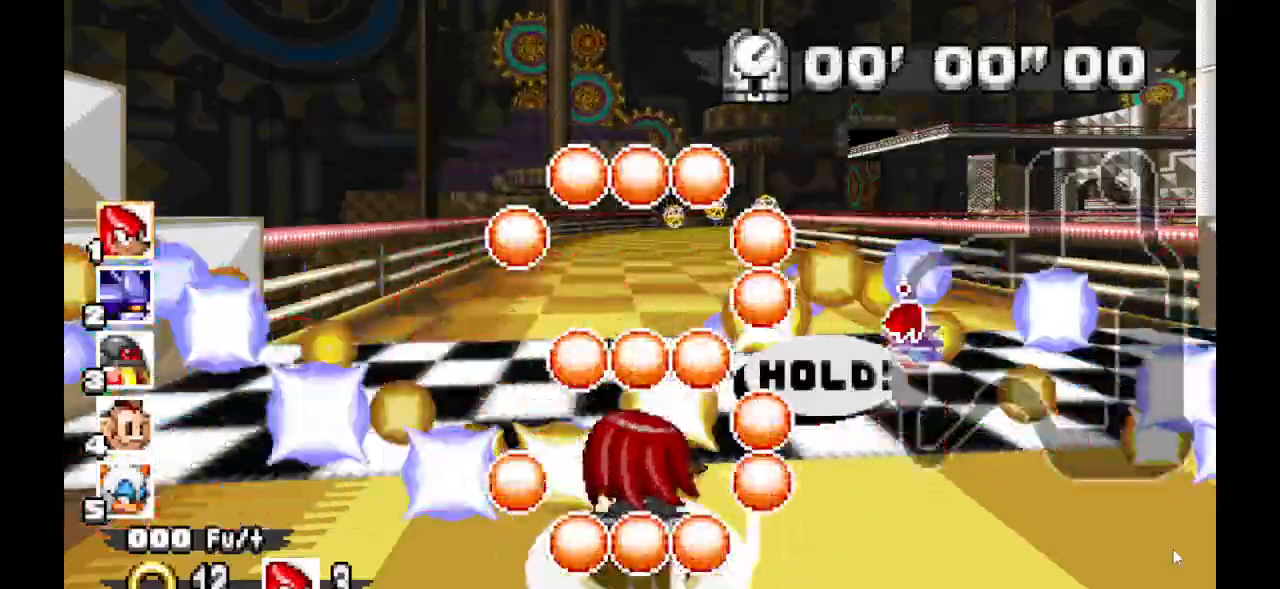
{"dt_ms": 500, "buttons": ["A"], "events": []}
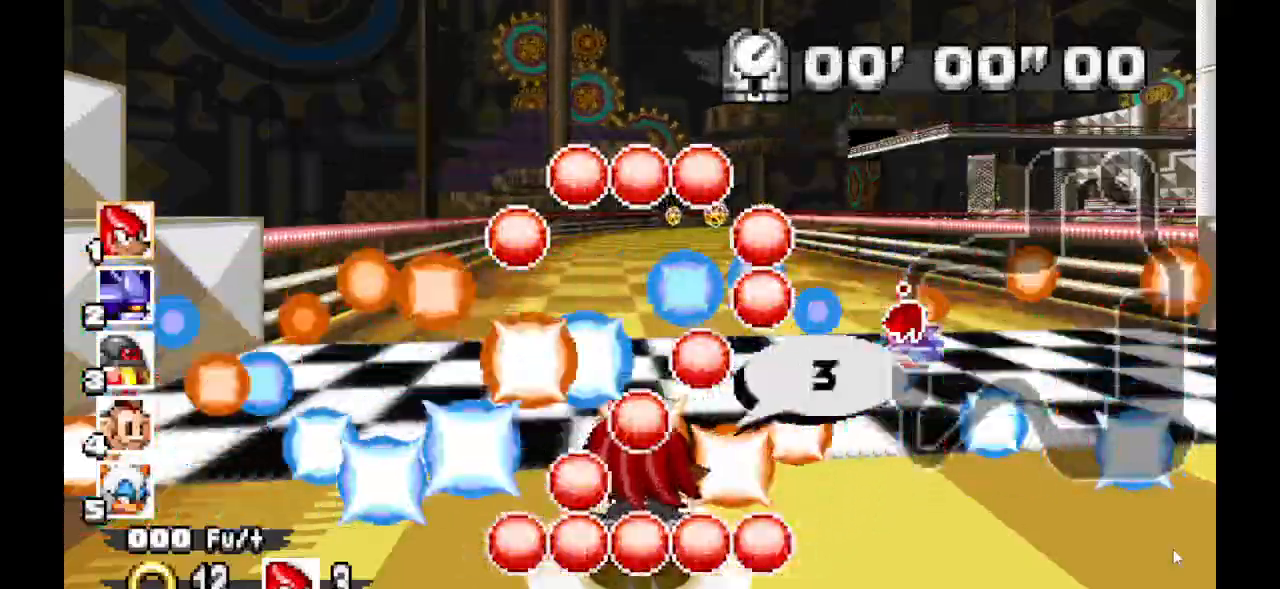
{"dt_ms": 500, "buttons": ["A"], "events": []}
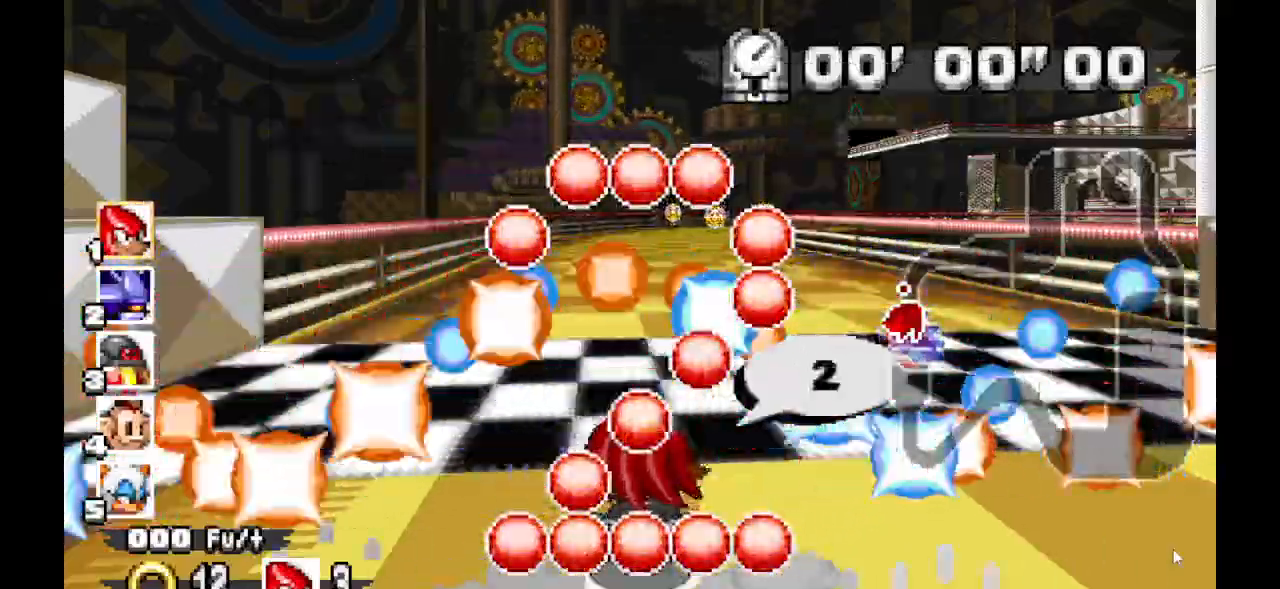
{"dt_ms": 500, "buttons": ["A"], "events": []}
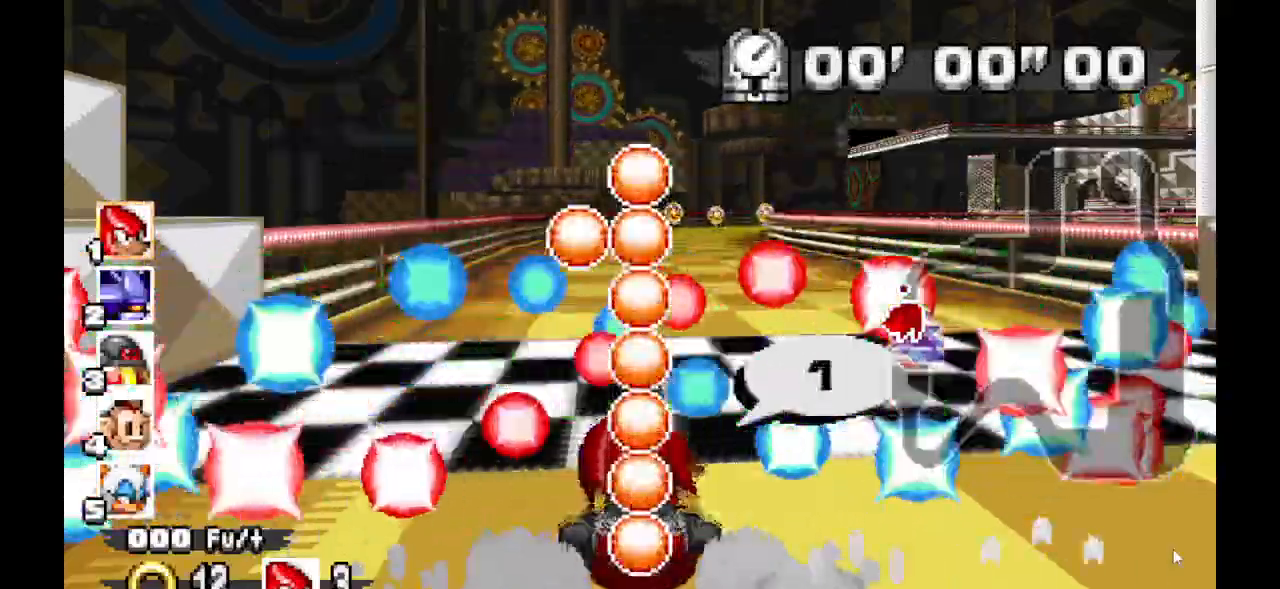
{"dt_ms": 500, "buttons": ["A"], "events": []}
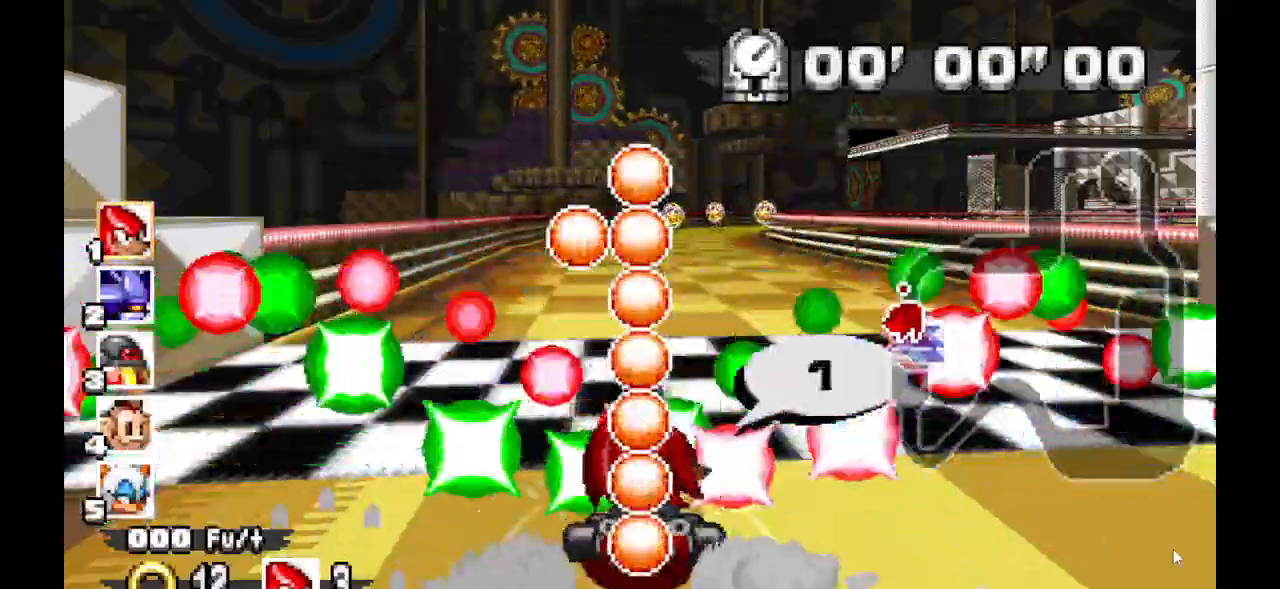
{"dt_ms": 500, "buttons": ["A"], "events": []}
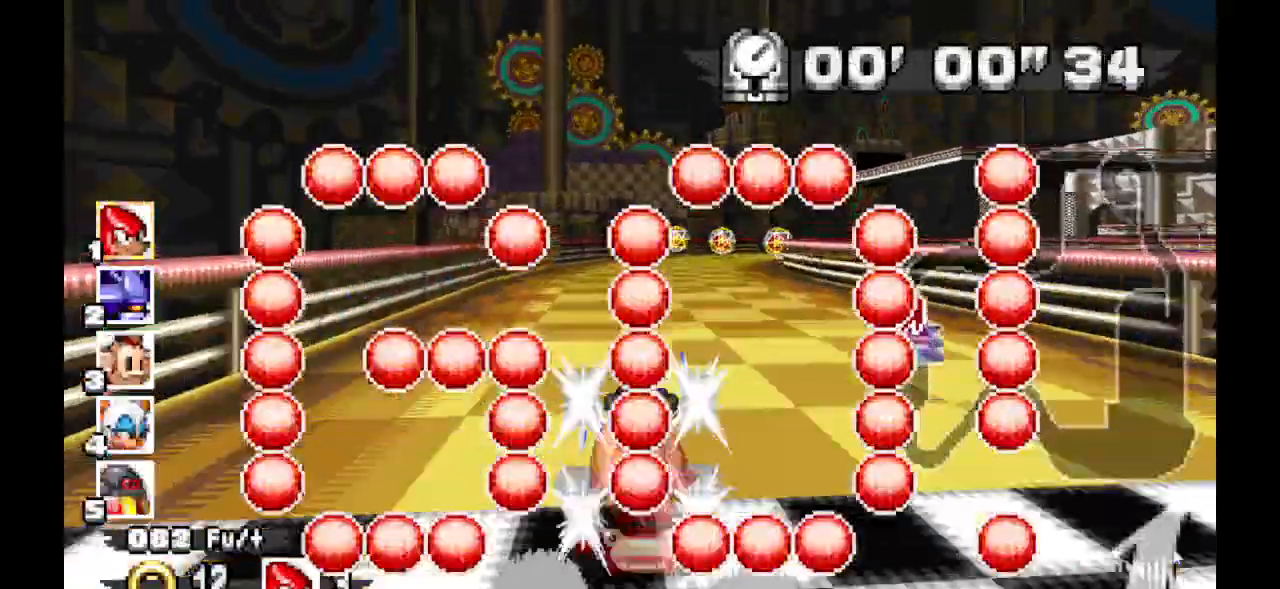
{"dt_ms": 1000, "buttons": ["A"]}
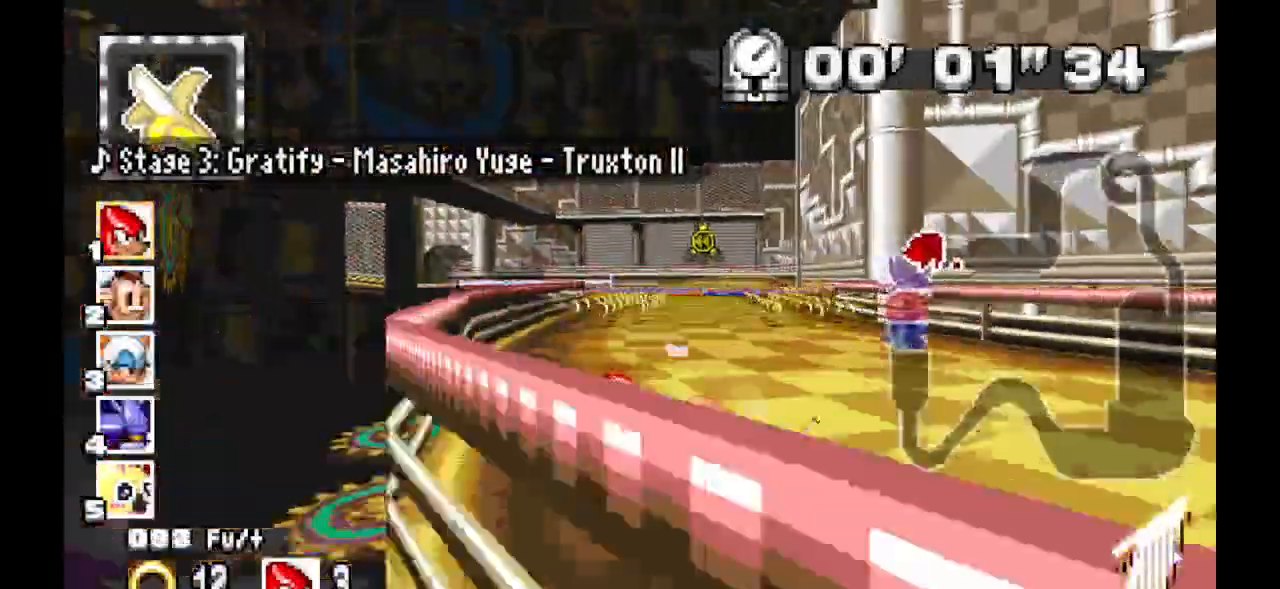
{"dt_ms": 500, "buttons": ["A"], "events": []}
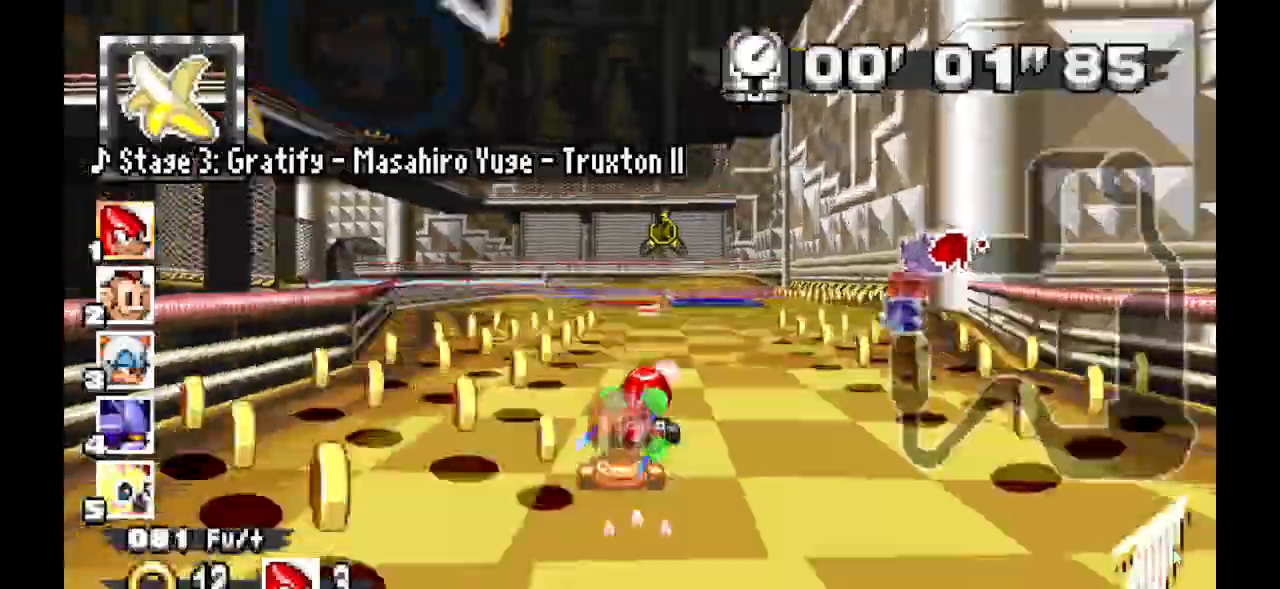
{"dt_ms": 500, "buttons": ["A"], "events": []}
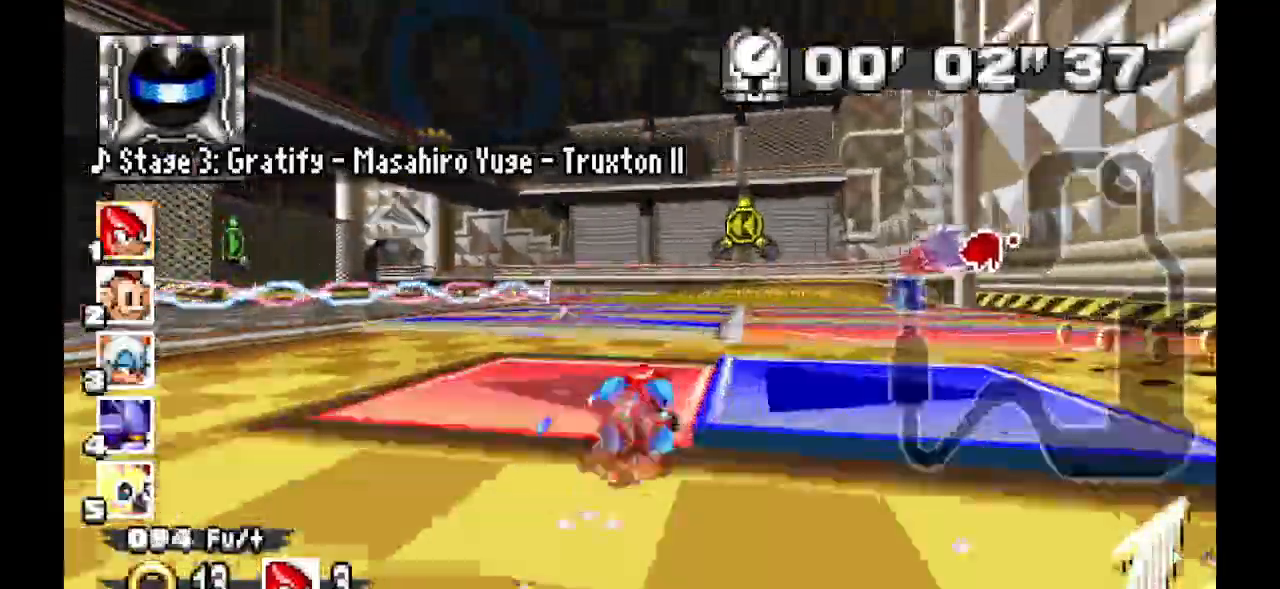
{"dt_ms": 500, "buttons": ["A"], "events": []}
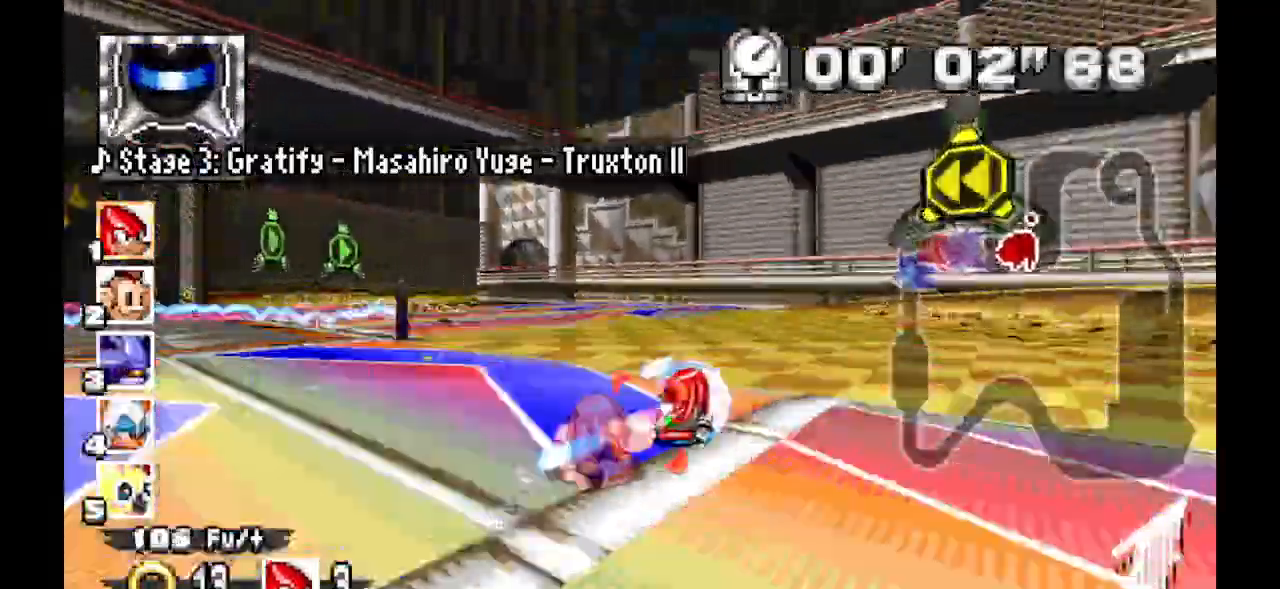
{"dt_ms": 500, "buttons": ["A"], "events": []}
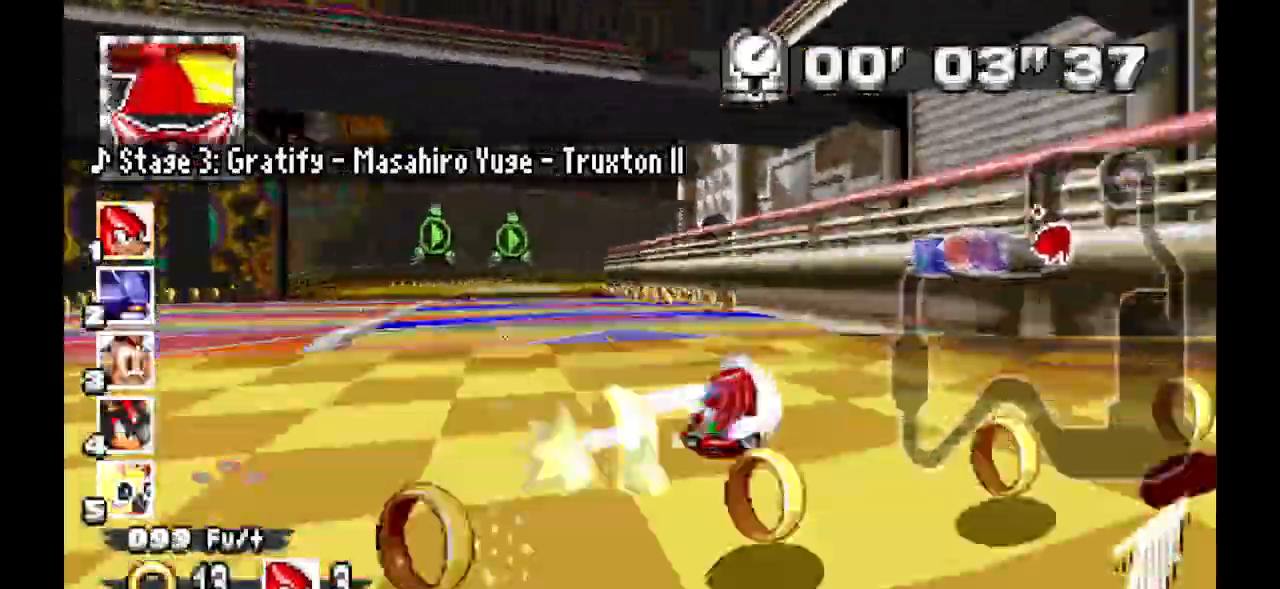
{"dt_ms": 500, "buttons": ["A"], "events": []}